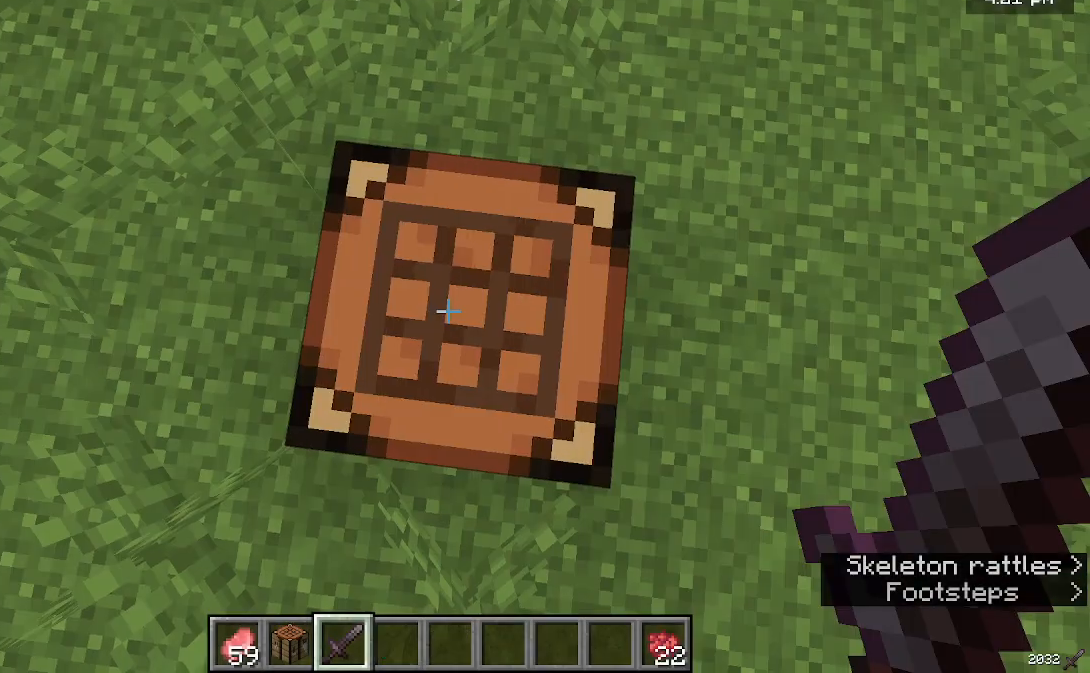
Gameplay with keyboard and mouse; each line is a JSON object with the keys and mouse buttons held at the frame after it. "events" lists presses ("down") and releases ("up") of "a", "d", "s", "w", "mouse_left" and "mouse_right" between this image and that frame as [ms after this image, input, new state], when the widget could be followed in between. "mouse_left", "mouse_right" = the "left", "right" buttons of the "mouse" list. No other keys are recorded. Fast repeated clicks can show as one long hold. Mouse movement is not recorded.
{"keys": [], "mouse": [], "events": [[200, "mouse_left", "down"], [400, "mouse_left", "up"]]}
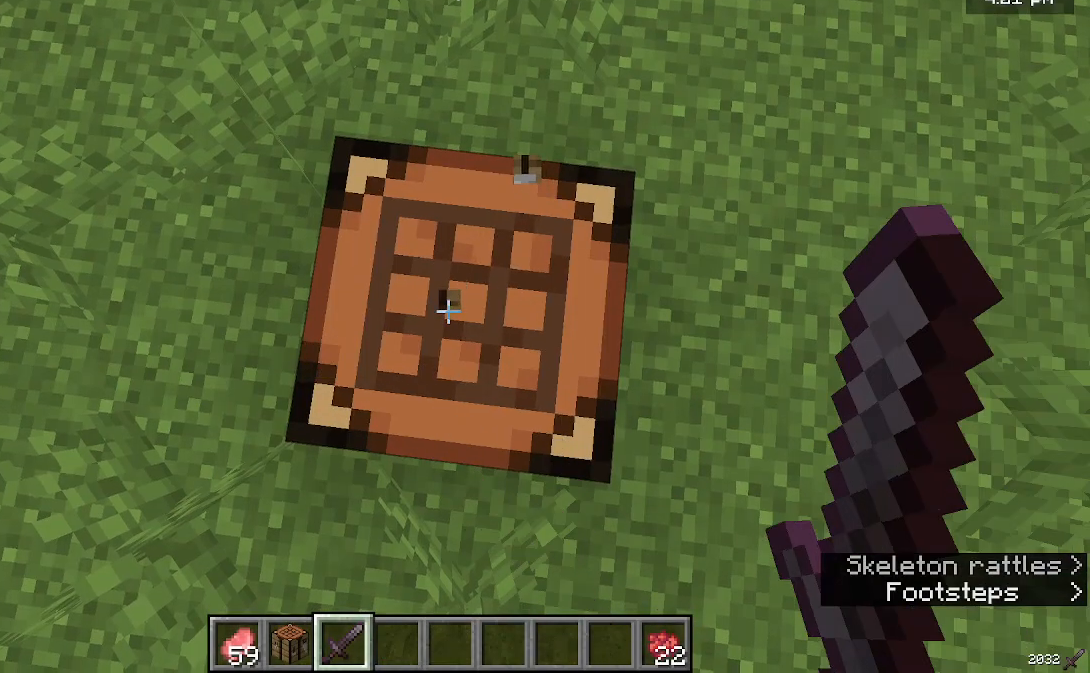
{"keys": [], "mouse": [], "events": [[133, "mouse_left", "down"], [400, "mouse_left", "up"]]}
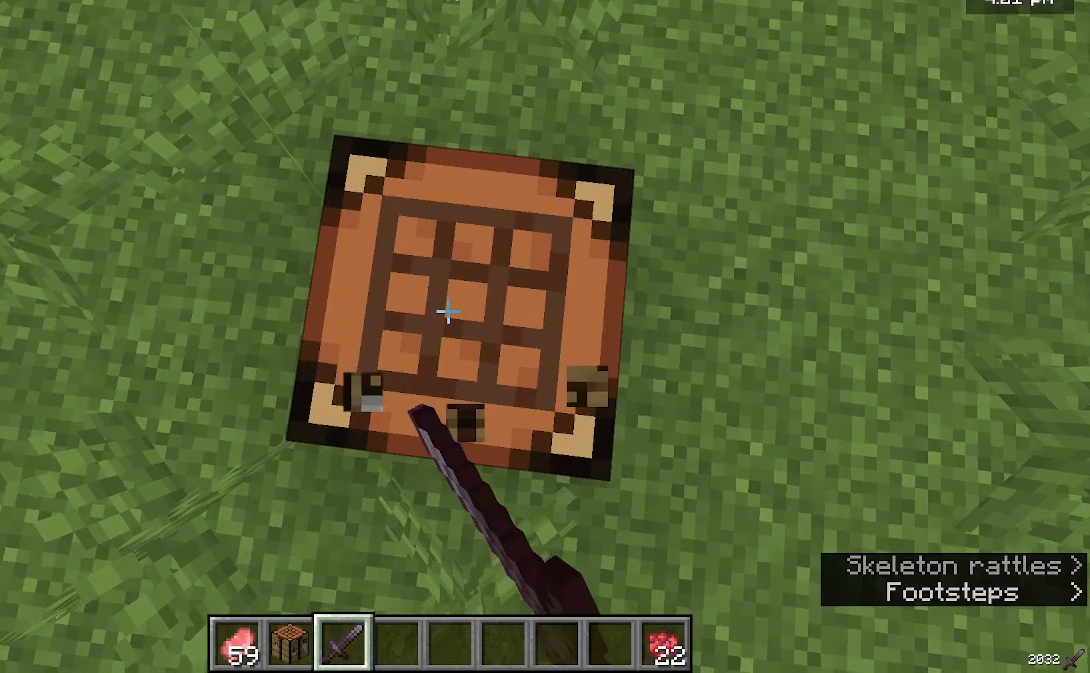
{"keys": [], "mouse": [], "events": [[233, "mouse_left", "down"], [433, "mouse_left", "up"]]}
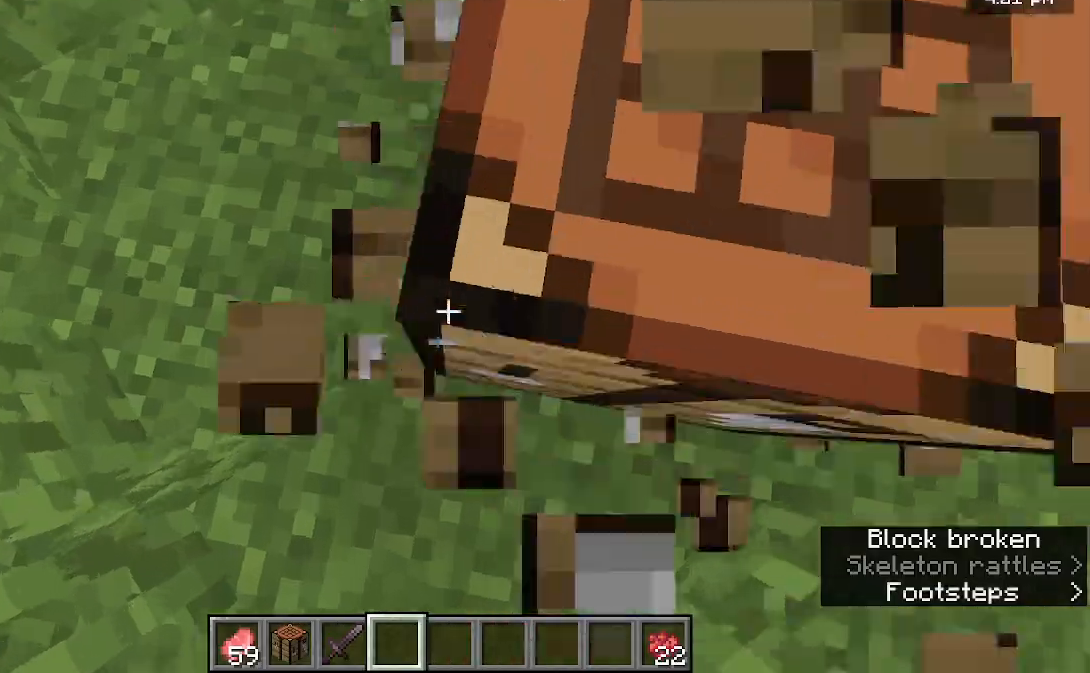
{"keys": ["w"], "mouse": [], "events": [[367, "w", "down"]]}
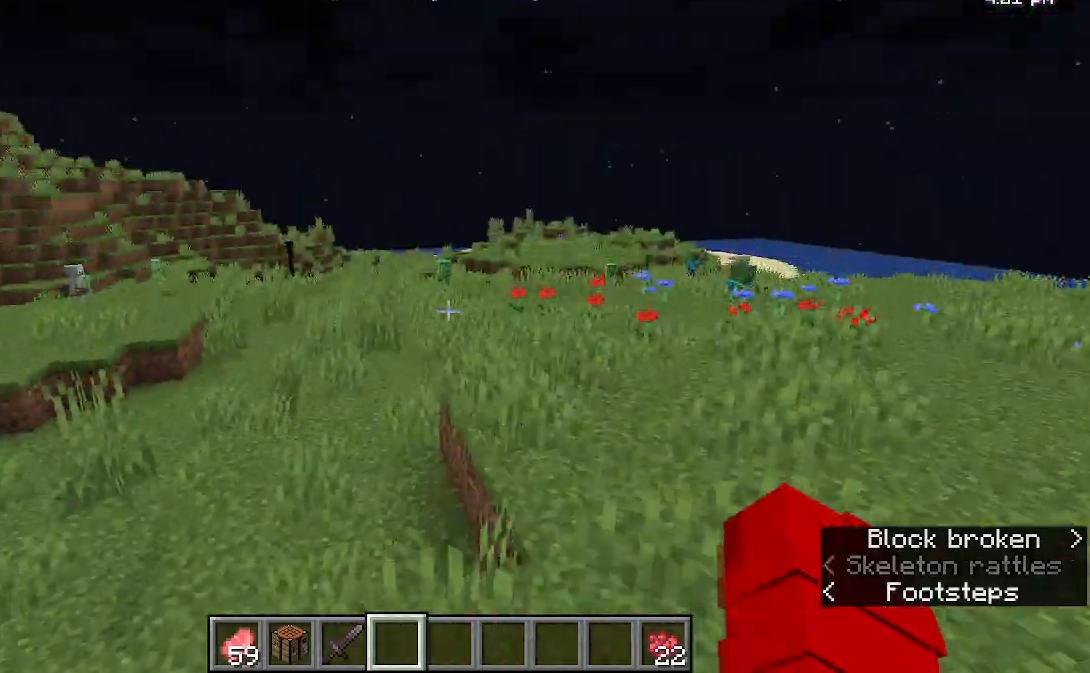
{"keys": ["w"], "mouse": [], "events": []}
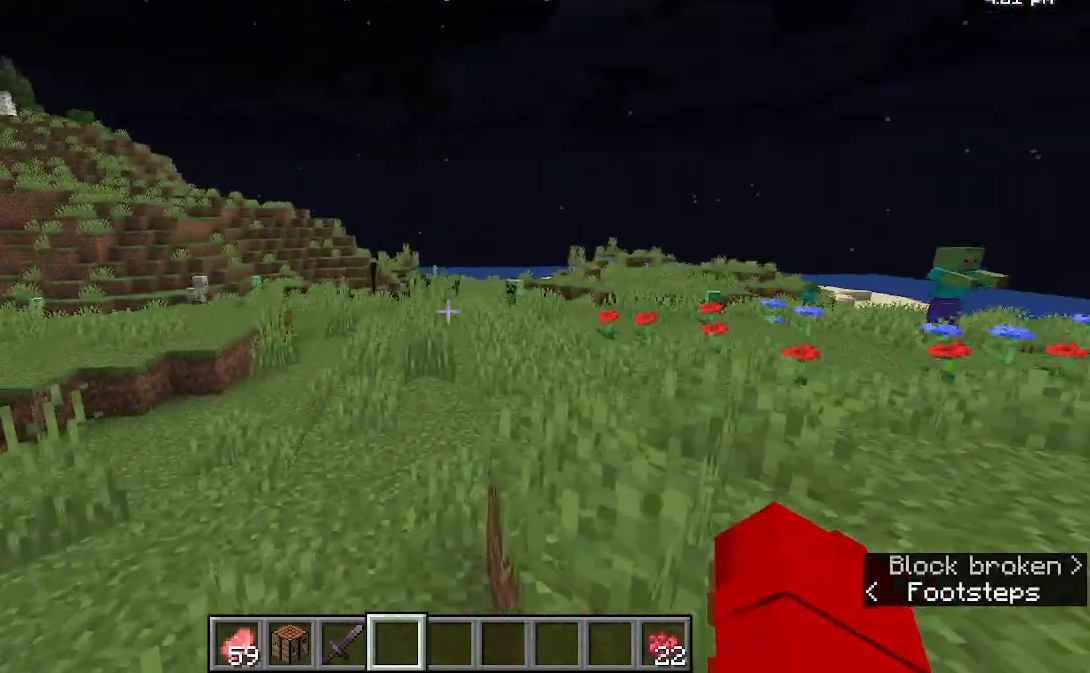
{"keys": ["w"], "mouse": [], "events": []}
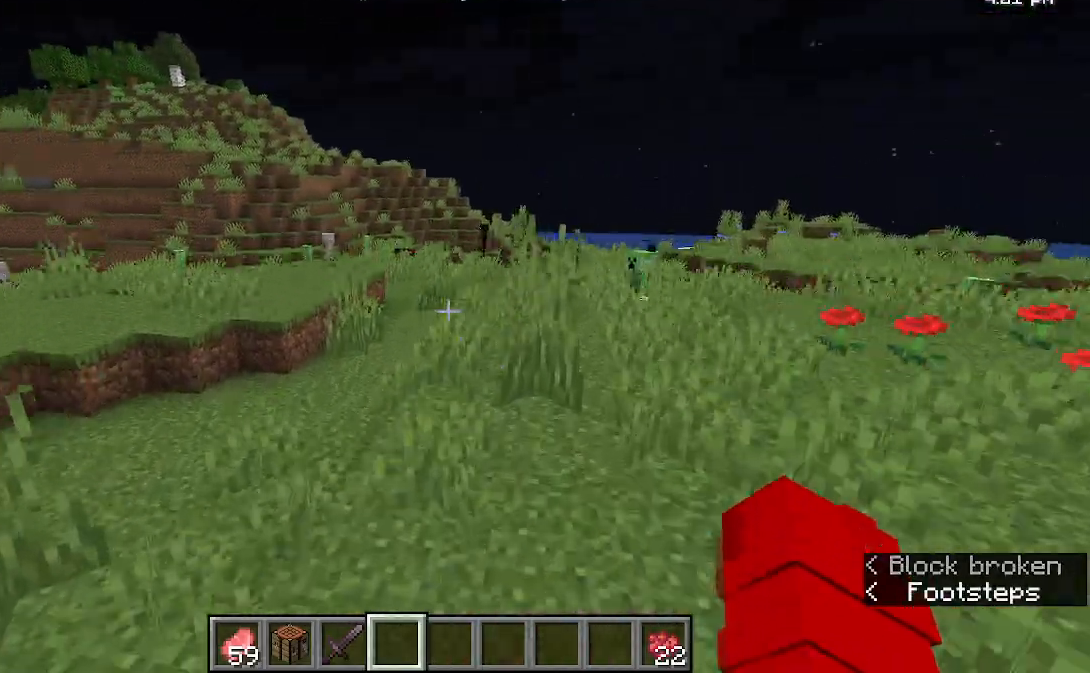
{"keys": ["w"], "mouse": [], "events": []}
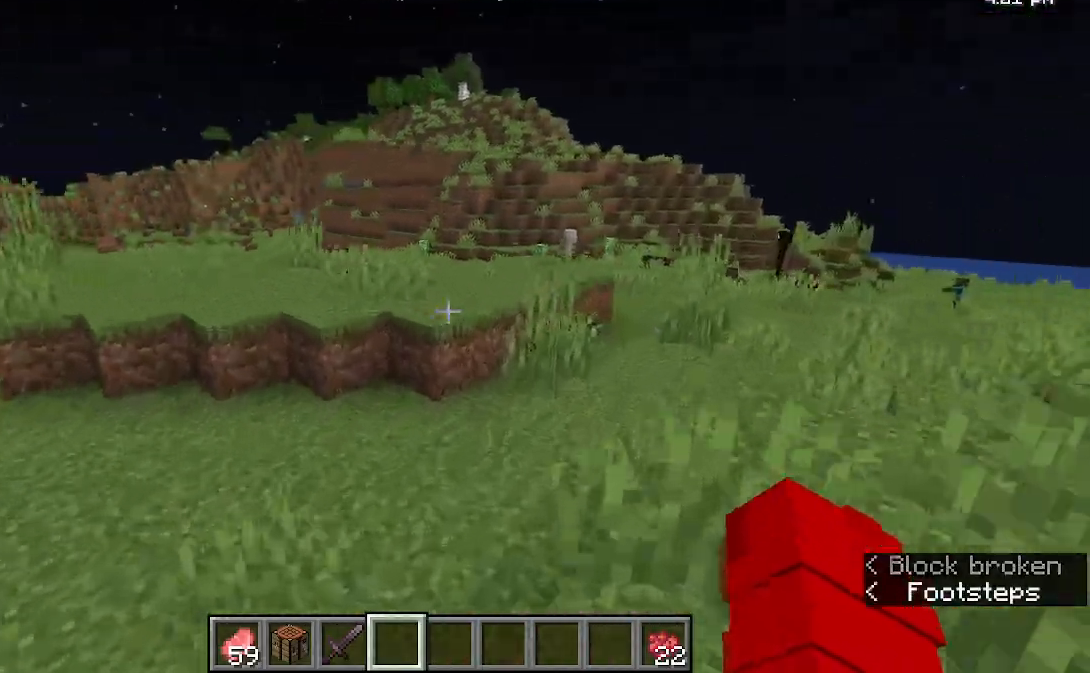
{"keys": ["w"], "mouse": [], "events": []}
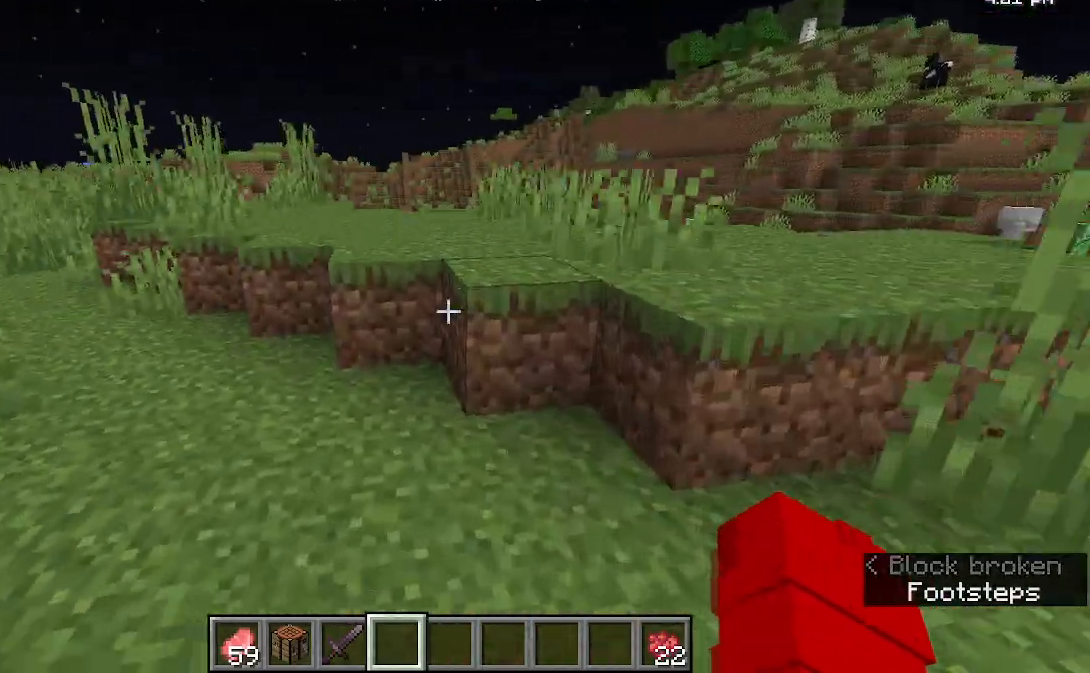
{"keys": ["w"], "mouse": [], "events": []}
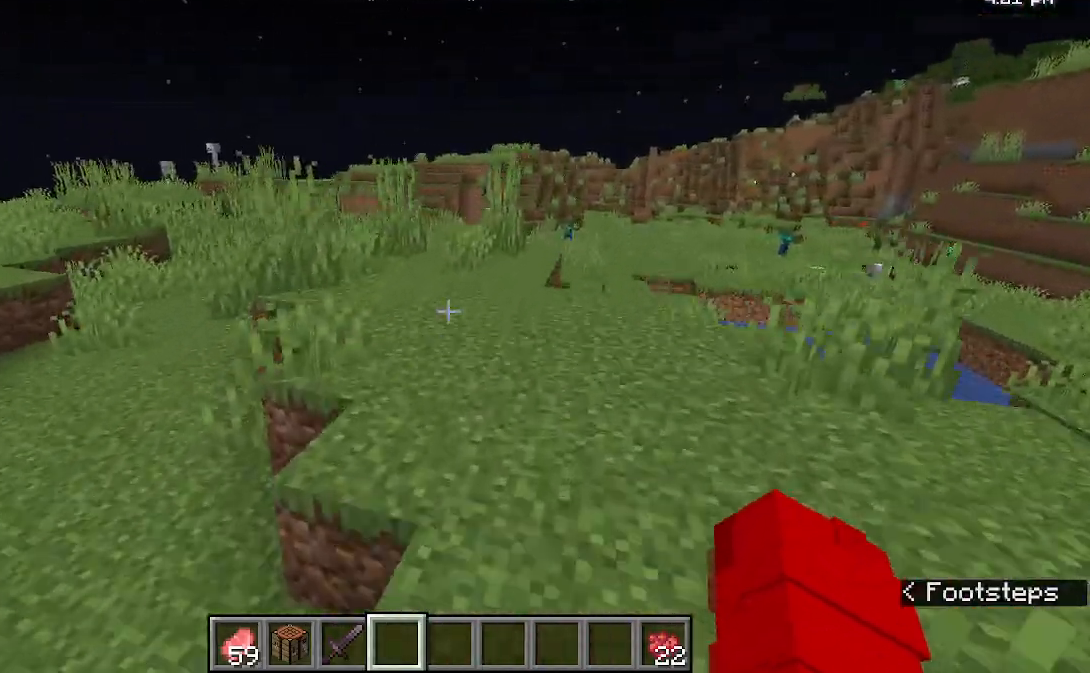
{"keys": ["w"], "mouse": [], "events": []}
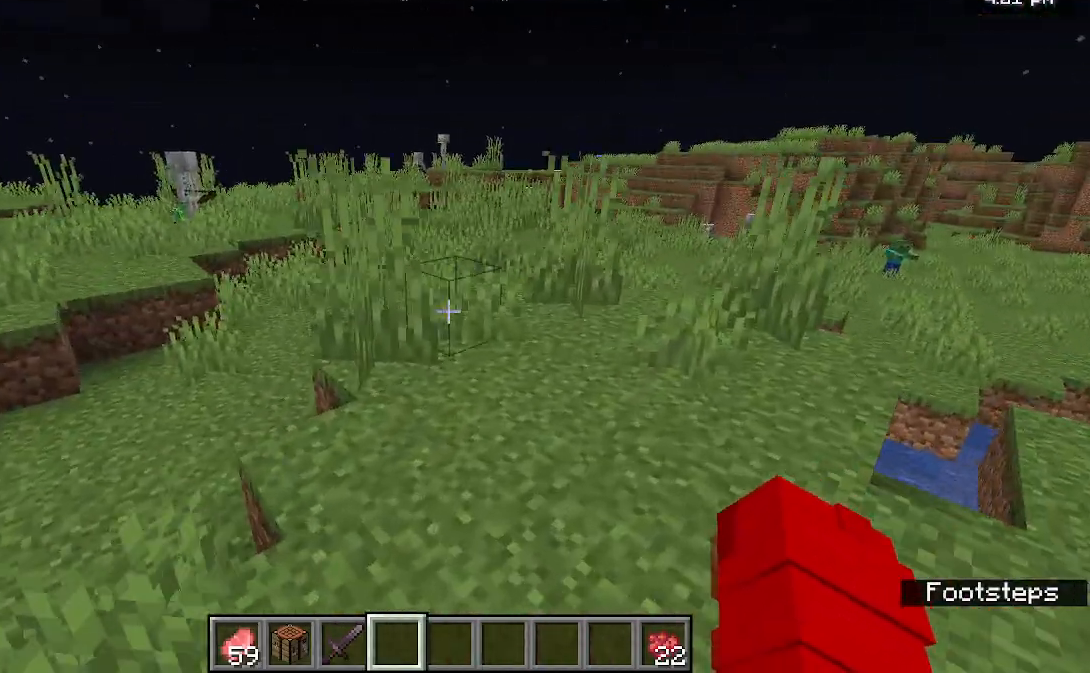
{"keys": ["w"], "mouse": [], "events": []}
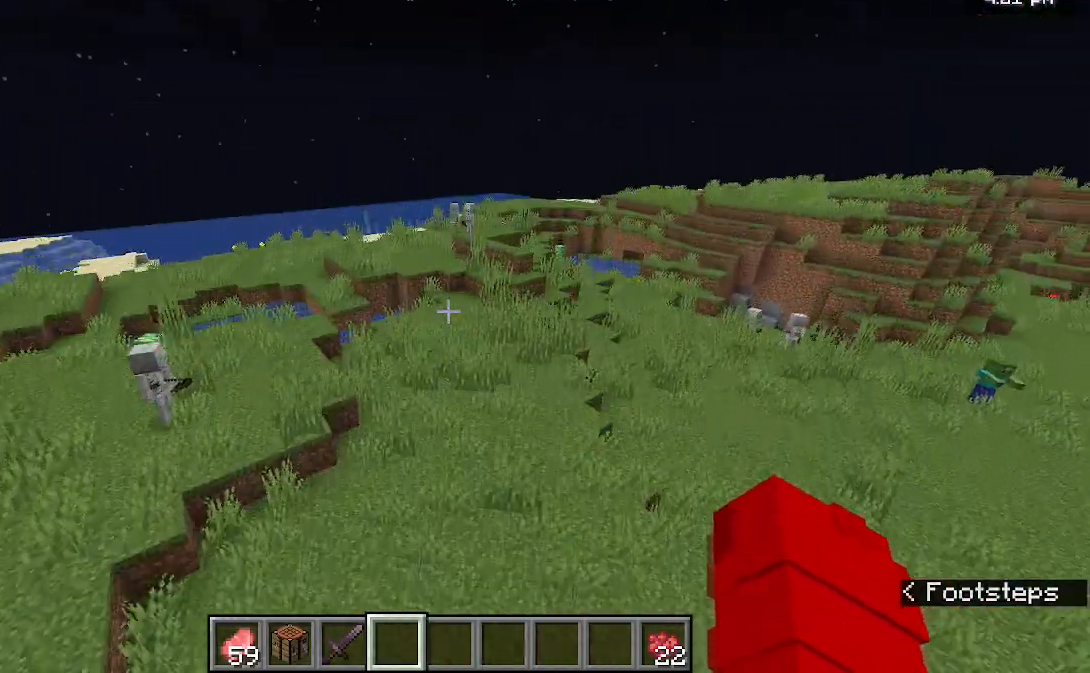
{"keys": ["w"], "mouse": [], "events": []}
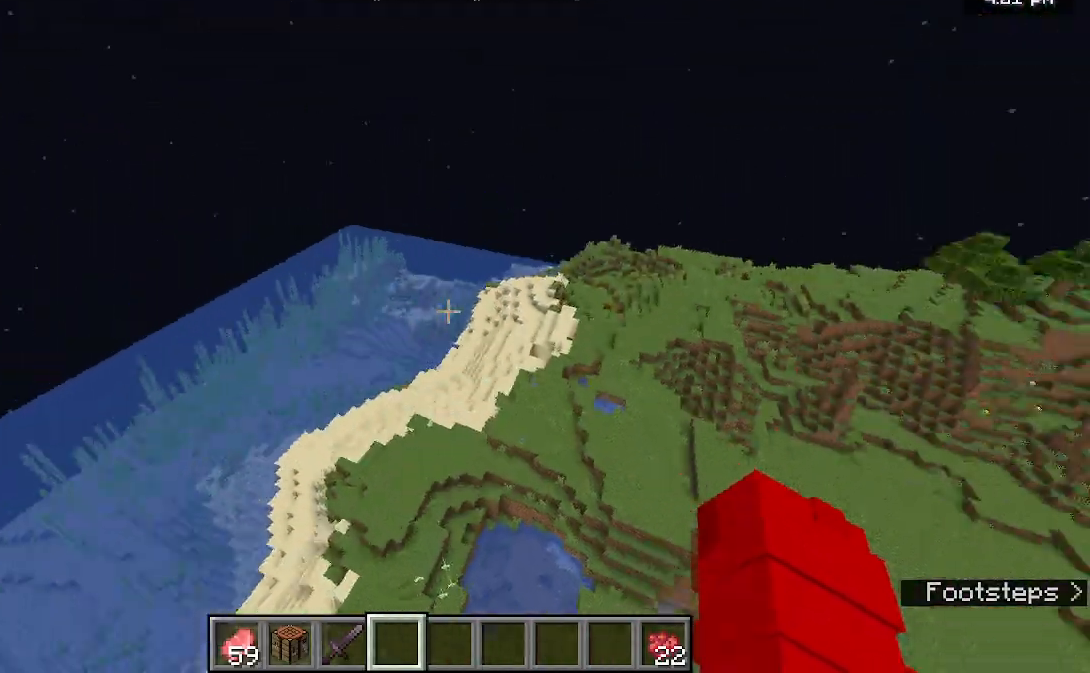
{"keys": ["w"], "mouse": [], "events": []}
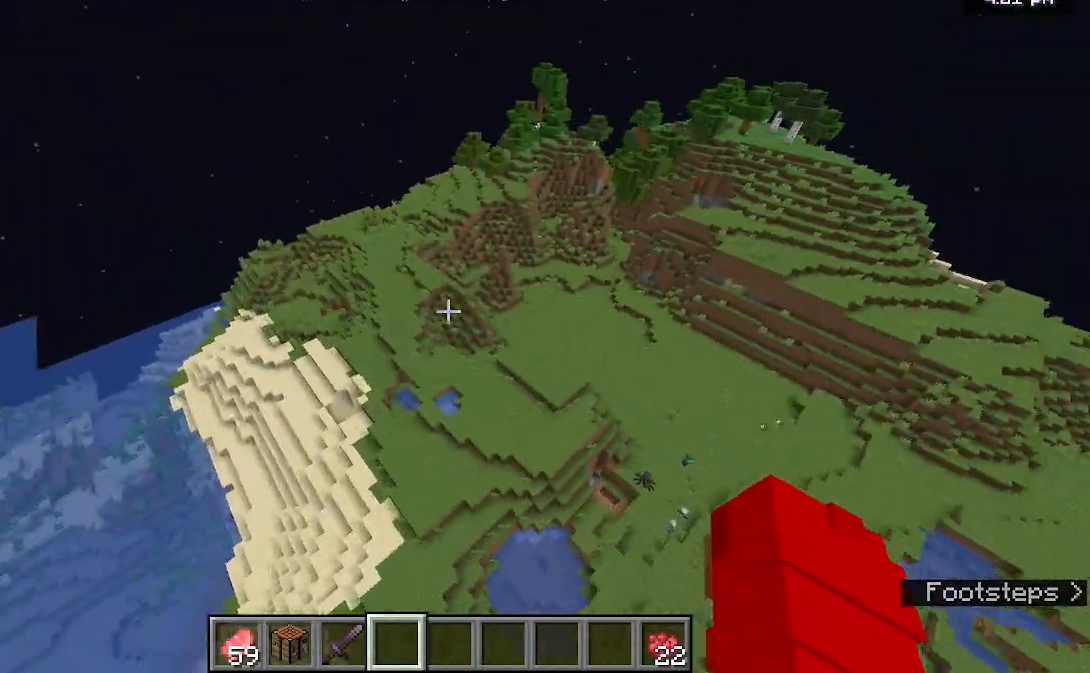
{"keys": ["w"], "mouse": [], "events": []}
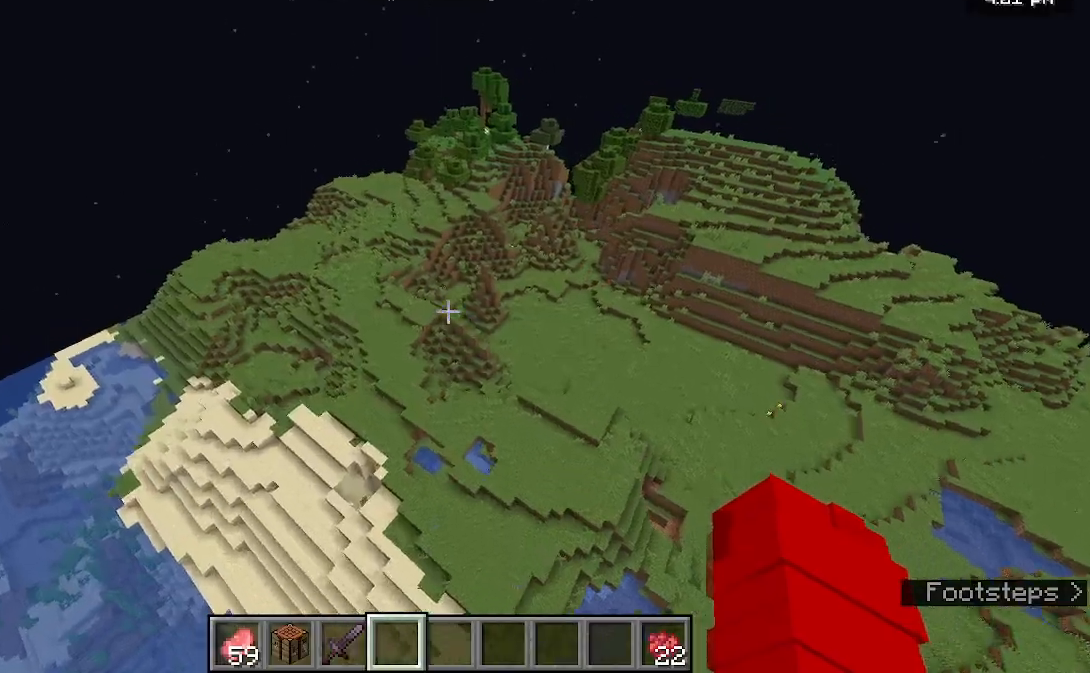
{"keys": ["w"], "mouse": [], "events": []}
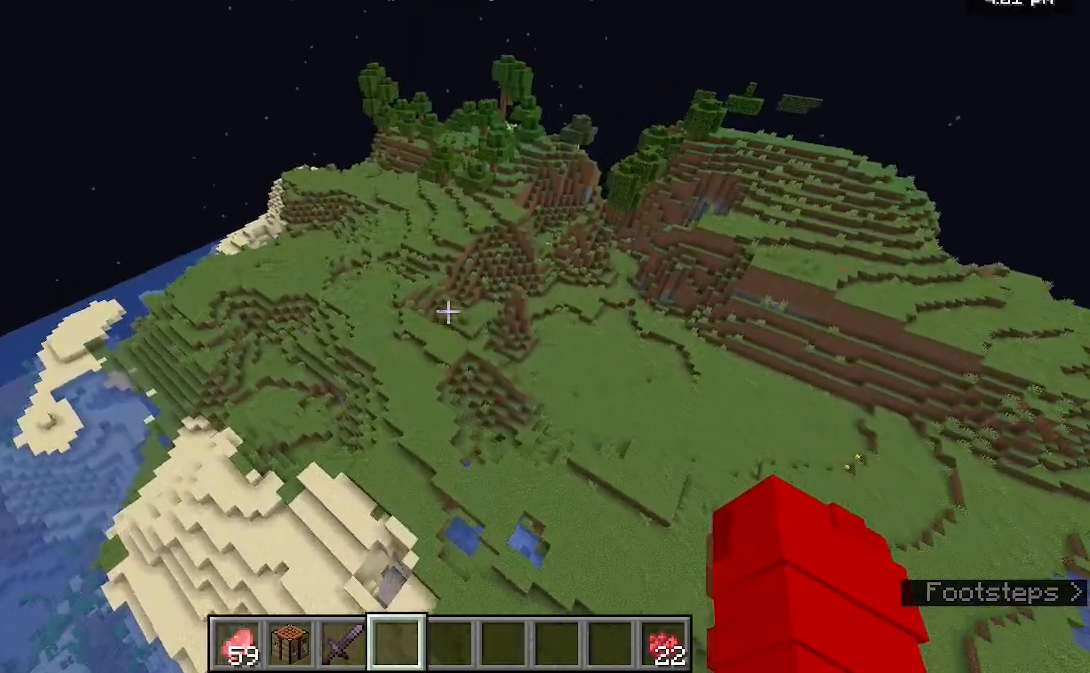
{"keys": ["w"], "mouse": [], "events": []}
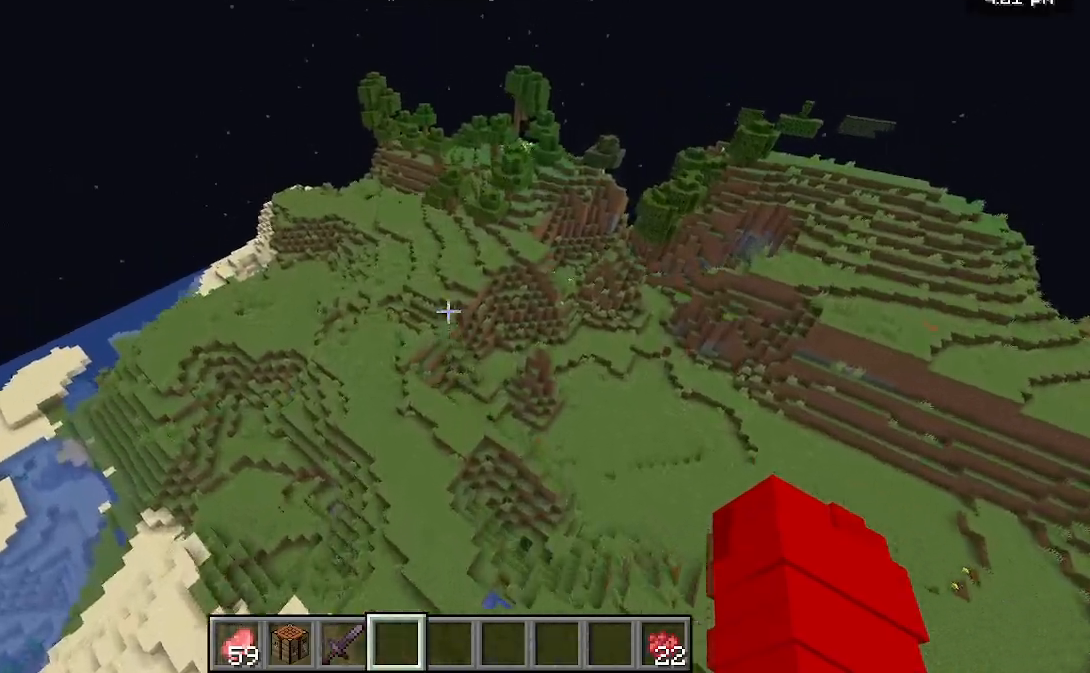
{"keys": ["w"], "mouse": [], "events": []}
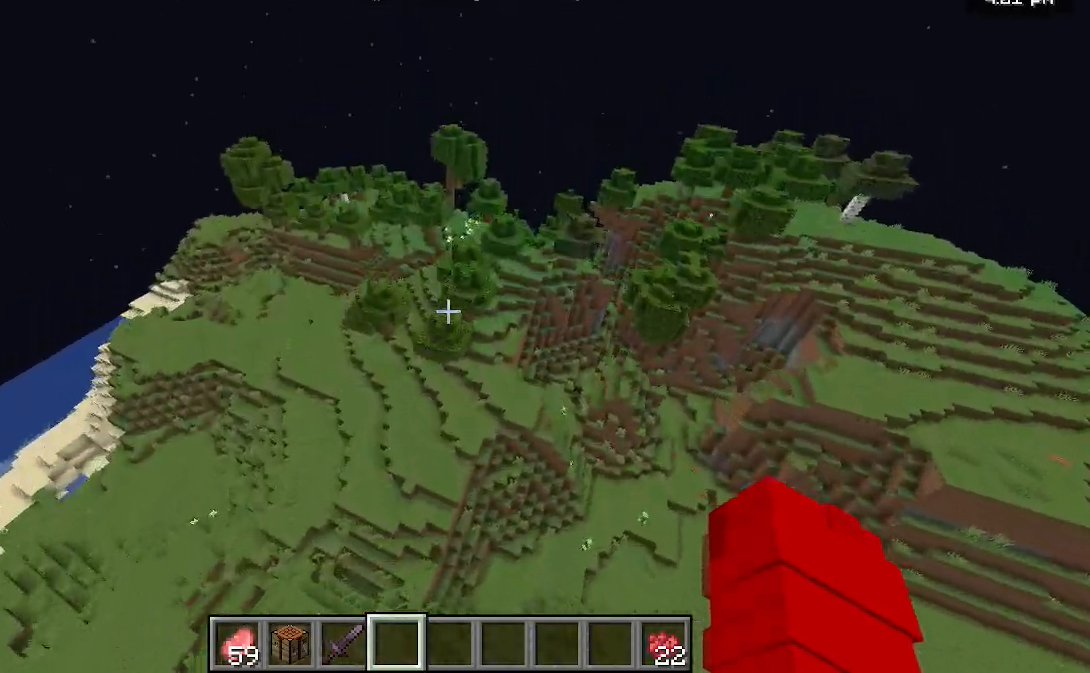
{"keys": [], "mouse": [], "events": [[400, "w", "up"]]}
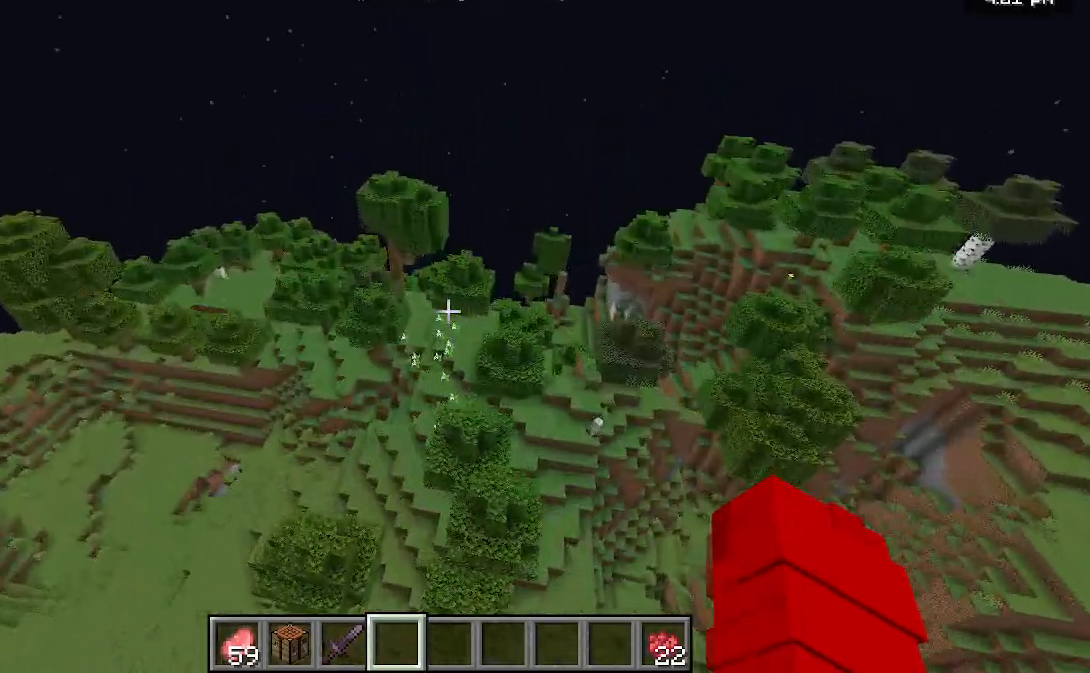
{"keys": ["w"], "mouse": [], "events": [[100, "w", "down"]]}
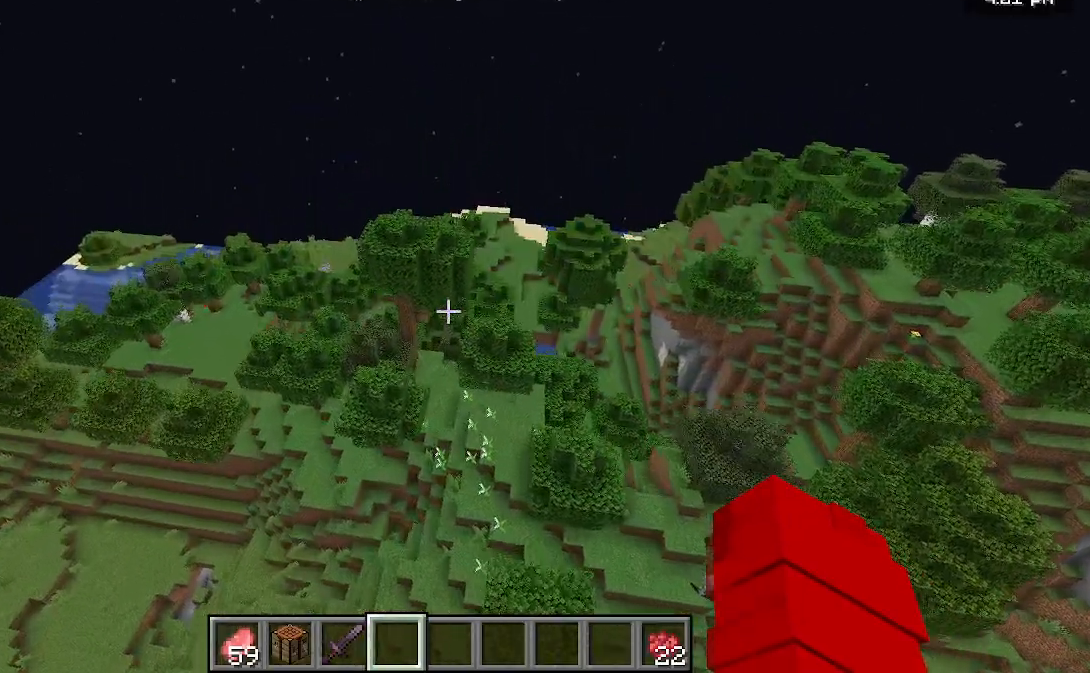
{"keys": ["w"], "mouse": [], "events": []}
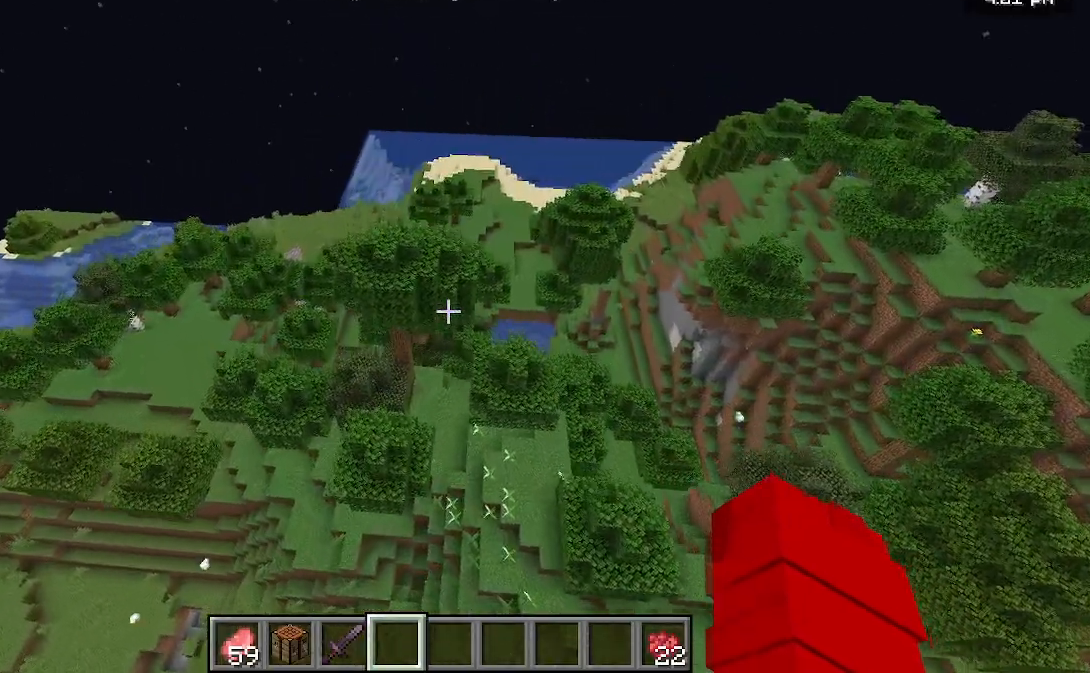
{"keys": ["w"], "mouse": [], "events": []}
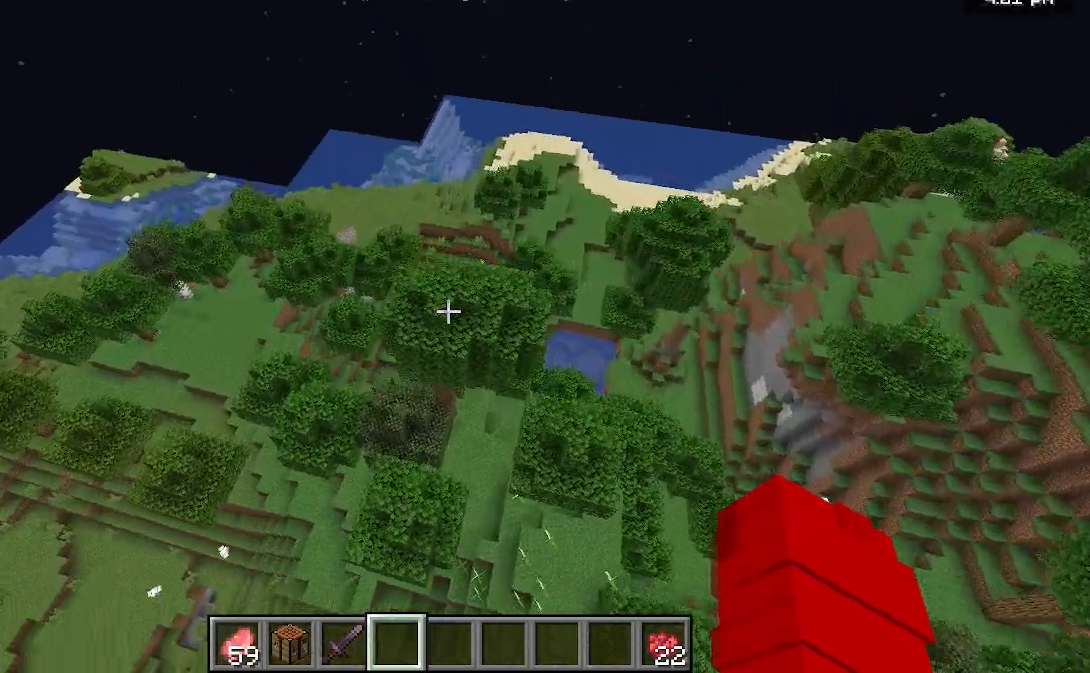
{"keys": ["w"], "mouse": [], "events": []}
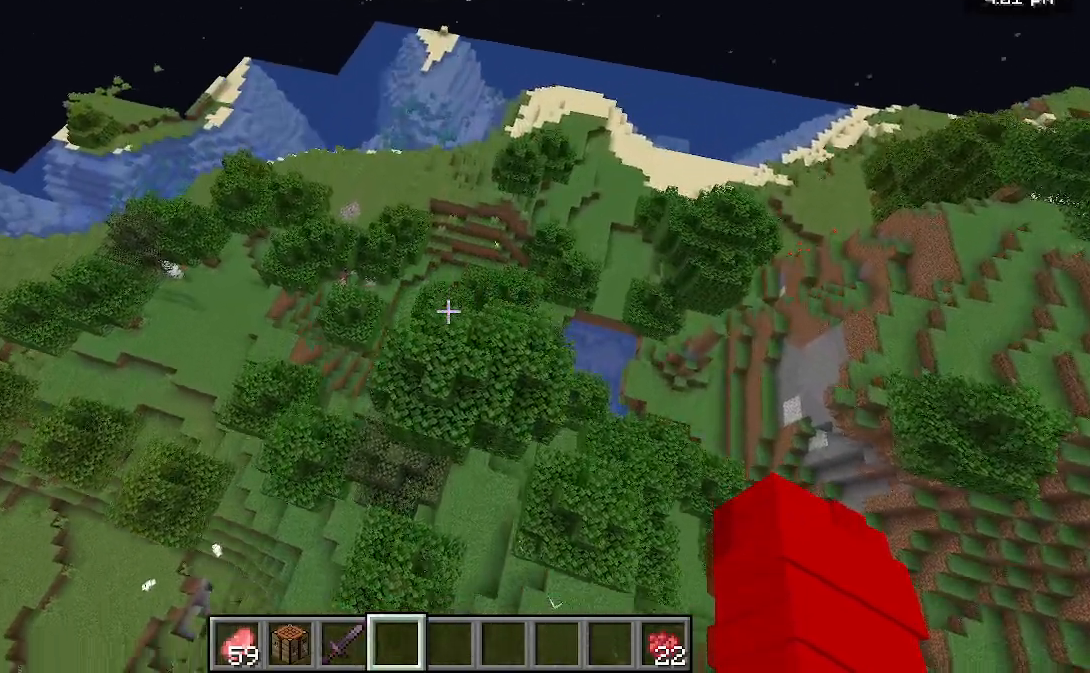
{"keys": [], "mouse": [], "events": [[33, "w", "up"]]}
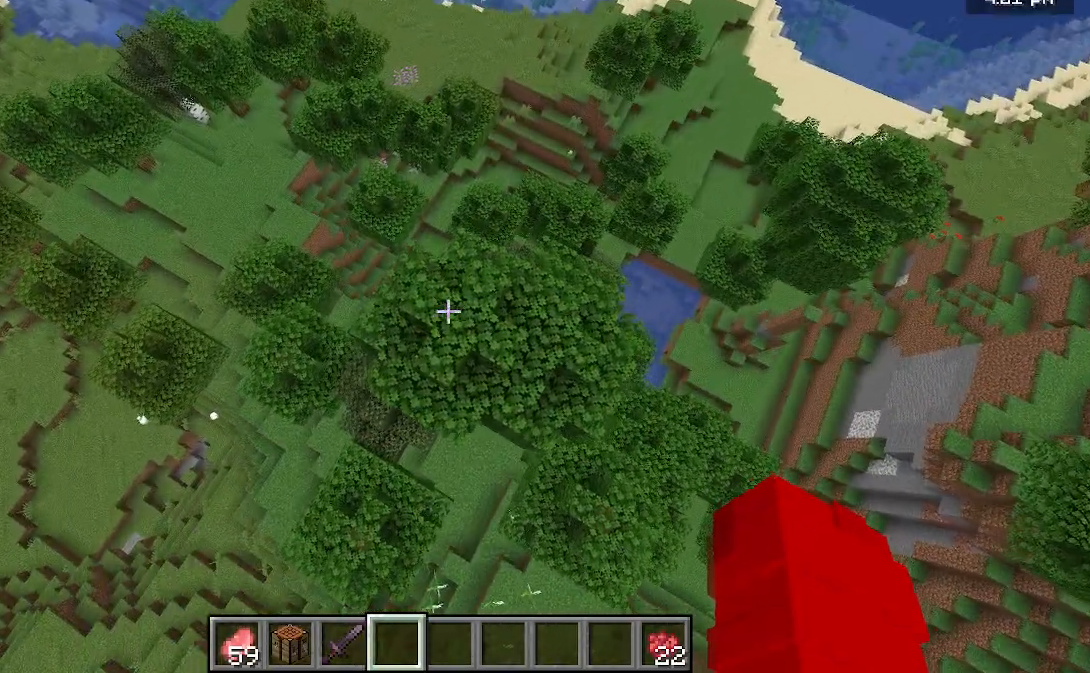
{"keys": [], "mouse": [], "events": []}
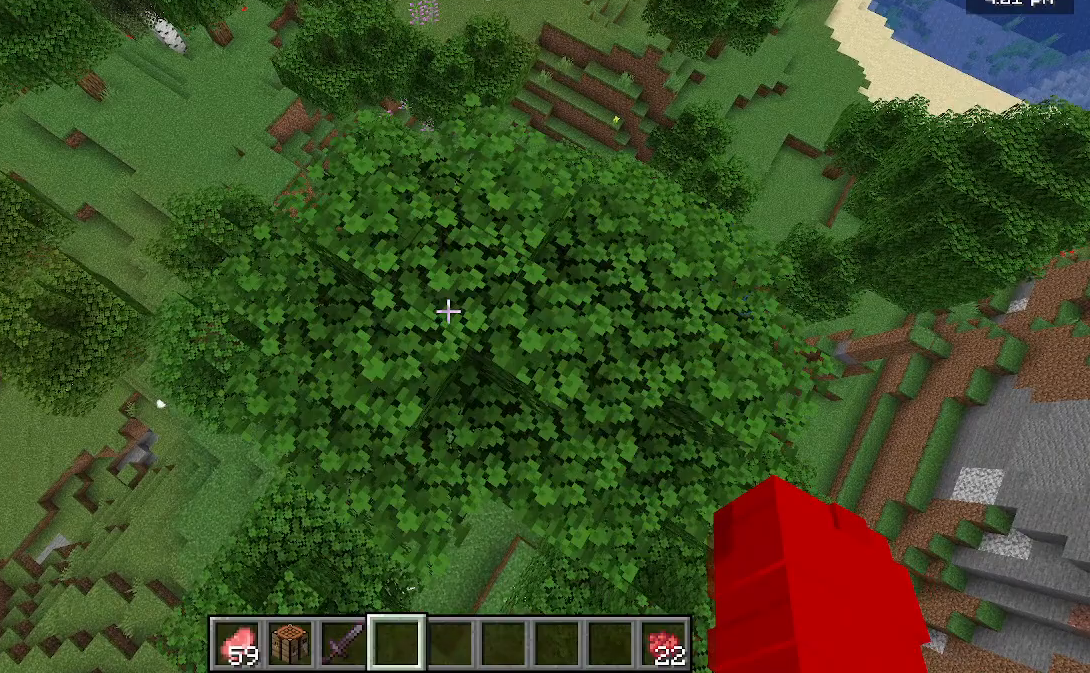
{"keys": [], "mouse": [], "events": []}